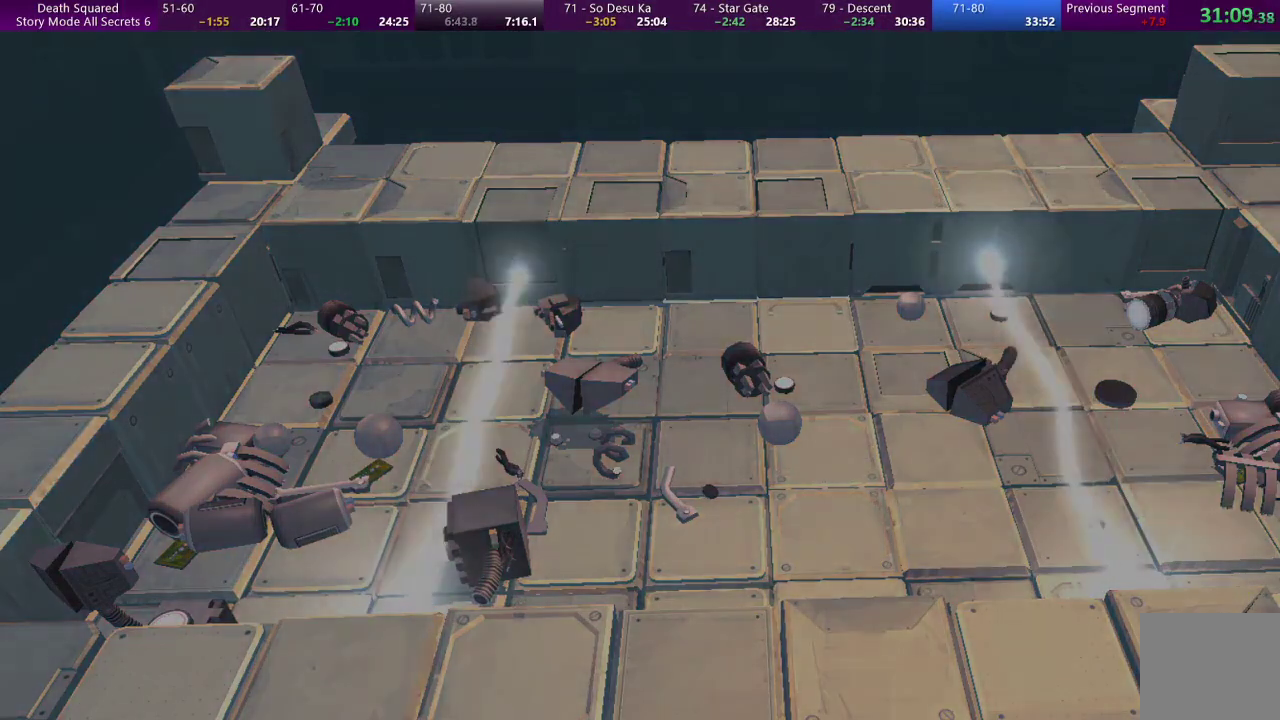
Gameplay with a controller (PlayStation layout); each line is a JSON object with the inputs held at the frame after it. "events" lists button and stick changes between this image and that frame as [ms after this image, input, new state], when the widget could be followed in between. Not read: L3 R3 right_stick.
{"buttons": ["CROSS"], "left_stick": "center", "events": [[133, "CROSS", "down"], [200, "CROSS", "up"], [300, "CROSS", "down"], [400, "CROSS", "up"], [500, "CROSS", "down"]]}
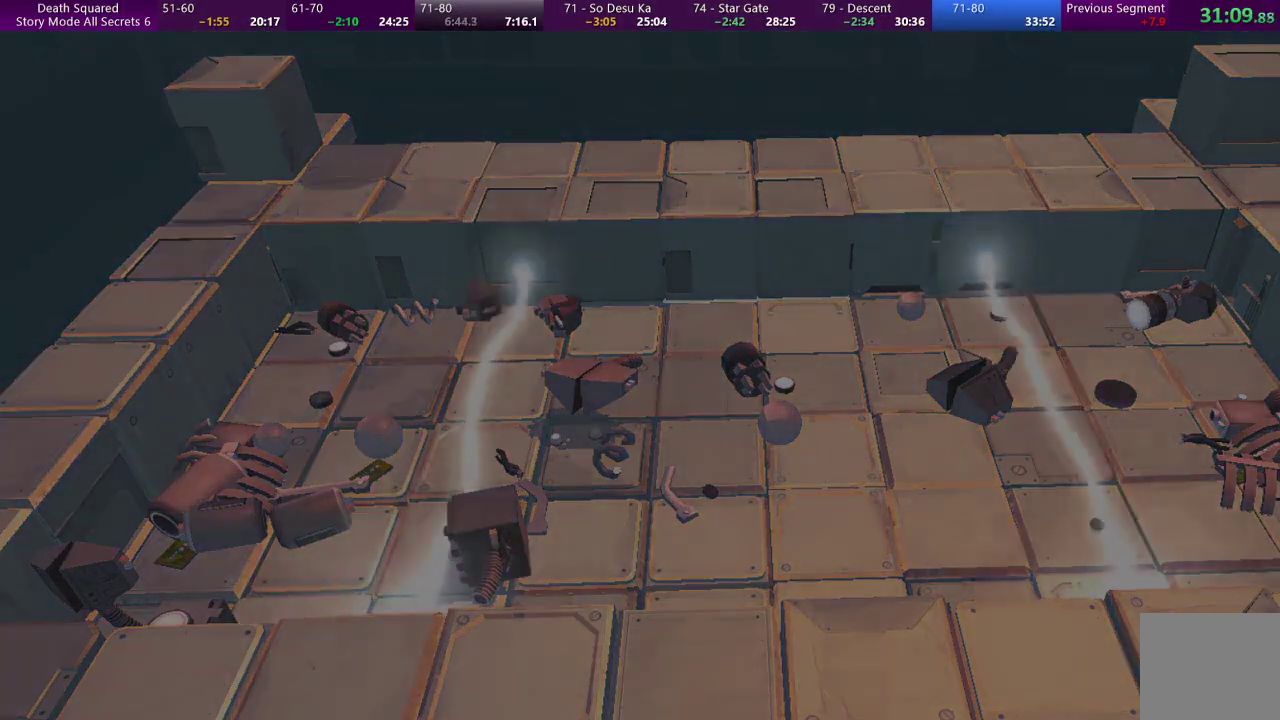
{"buttons": [], "left_stick": "center", "events": [[100, "CROSS", "up"], [167, "CROSS", "down"], [300, "CROSS", "up"], [367, "CROSS", "down"], [467, "CROSS", "up"]]}
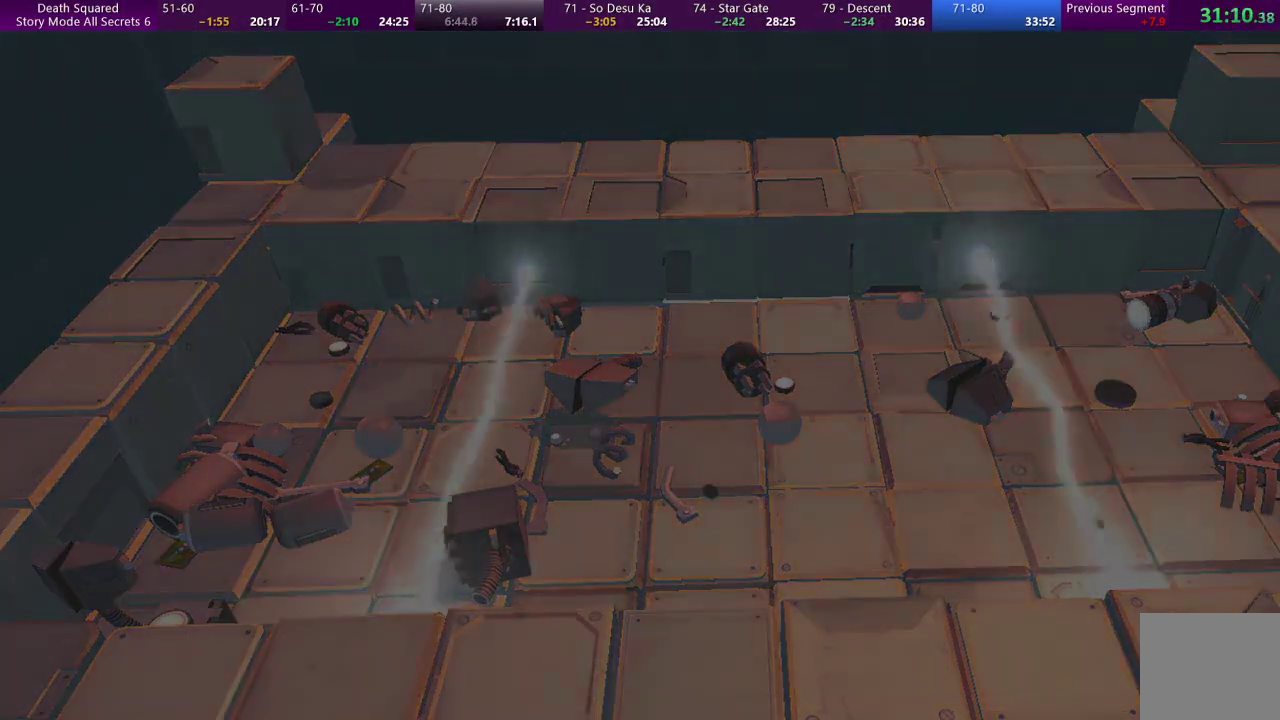
{"buttons": ["CROSS"], "left_stick": "center", "events": [[67, "CROSS", "down"], [167, "CROSS", "up"], [267, "CROSS", "down"], [367, "CROSS", "up"], [433, "CROSS", "down"]]}
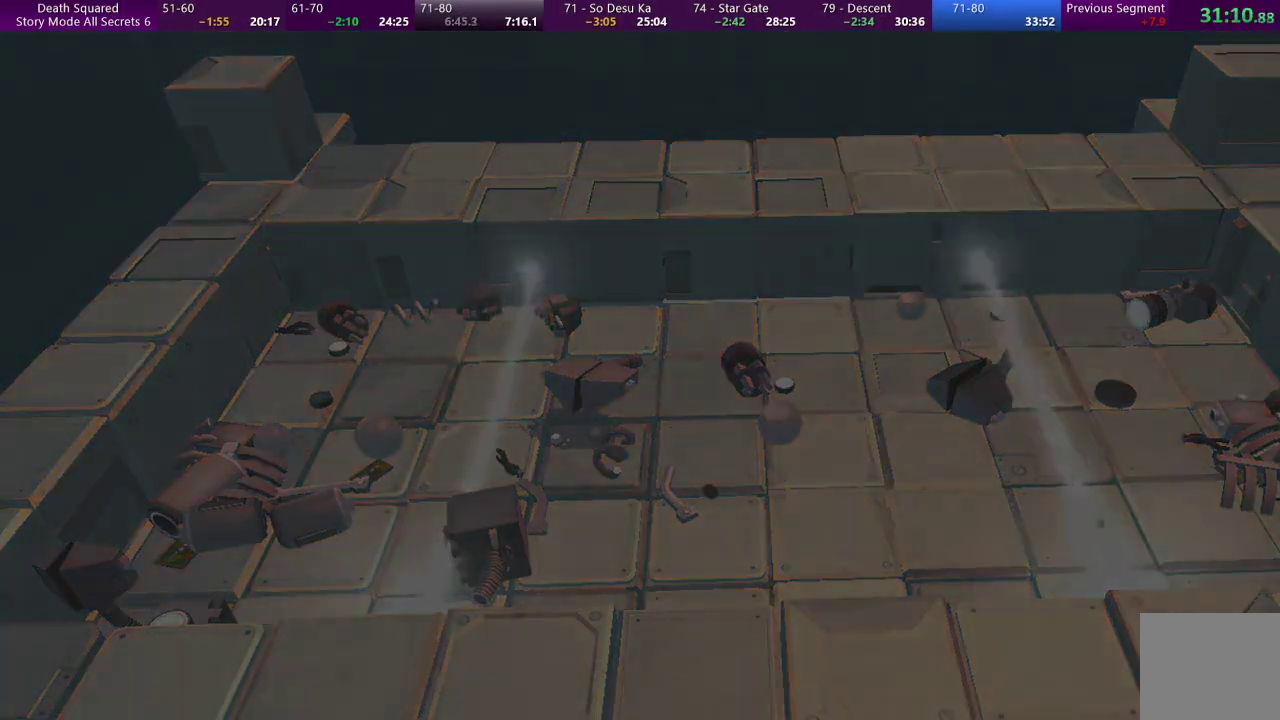
{"buttons": [], "left_stick": "center", "events": [[67, "CROSS", "up"], [133, "CROSS", "down"], [267, "CROSS", "up"], [333, "CROSS", "down"], [467, "CROSS", "up"]]}
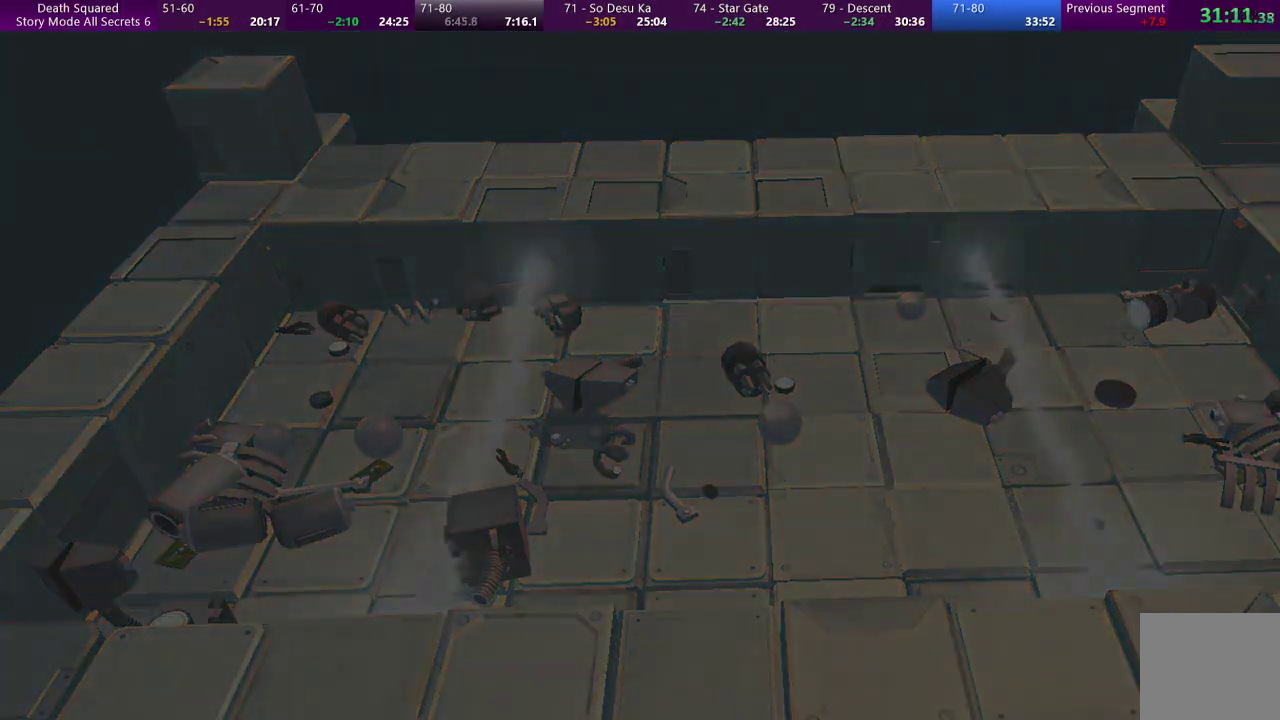
{"buttons": ["CROSS"], "left_stick": "center", "events": [[33, "CROSS", "down"], [133, "CROSS", "up"], [233, "CROSS", "down"], [333, "CROSS", "up"], [400, "CROSS", "down"]]}
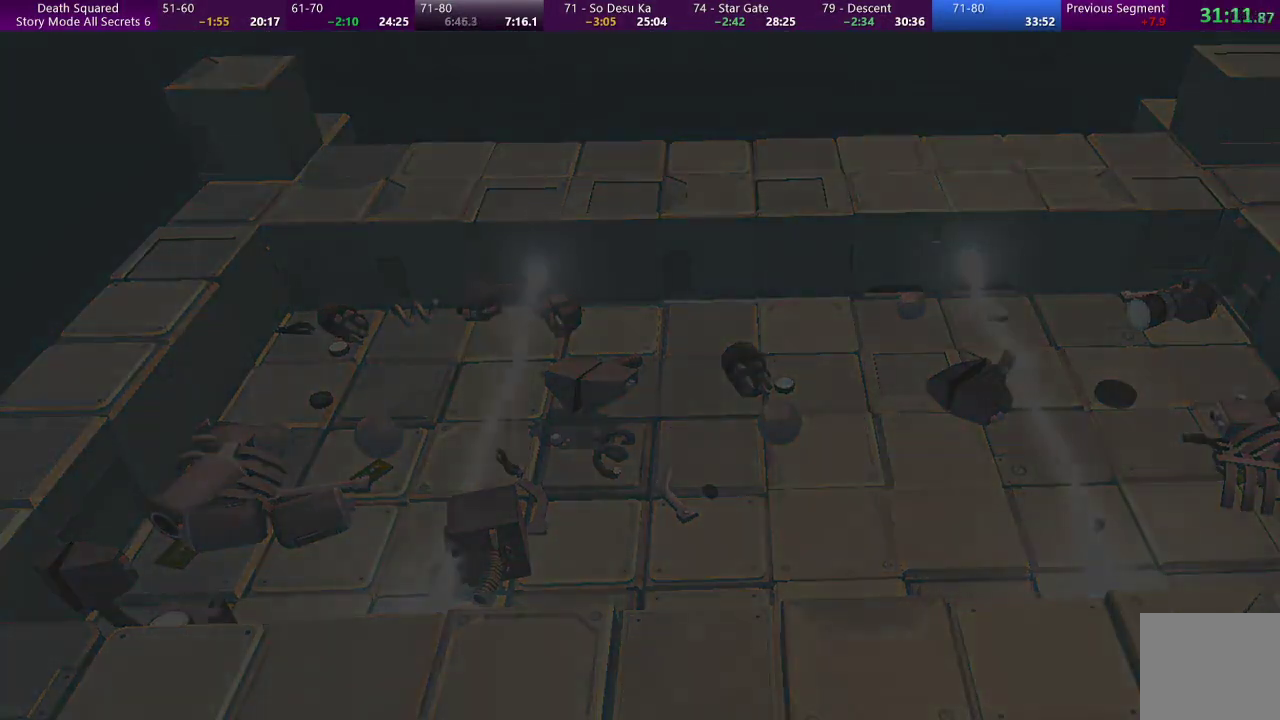
{"buttons": [], "left_stick": "center", "events": [[33, "CROSS", "up"], [100, "CROSS", "down"], [233, "CROSS", "up"], [300, "CROSS", "down"], [433, "CROSS", "up"]]}
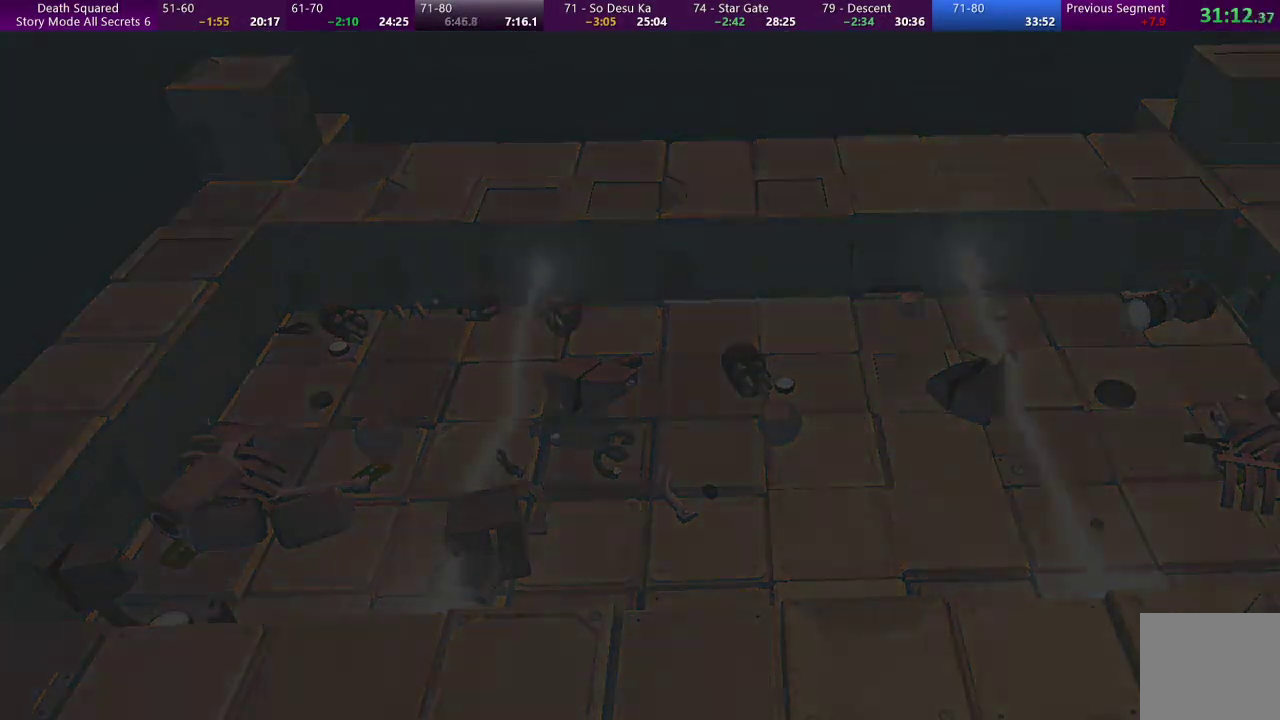
{"buttons": ["CROSS"], "left_stick": "center", "events": [[33, "CROSS", "down"], [133, "CROSS", "up"], [233, "CROSS", "down"], [333, "CROSS", "up"], [400, "CROSS", "down"]]}
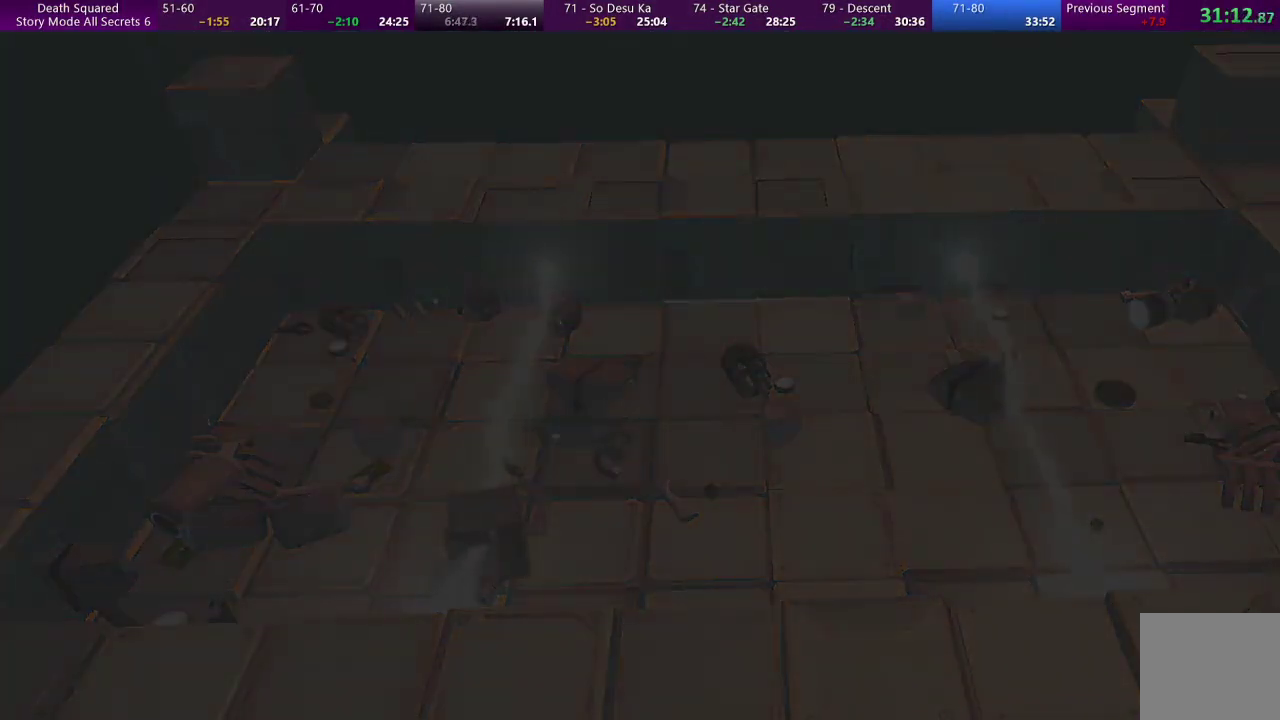
{"buttons": ["CROSS"], "left_stick": "center", "events": [[33, "CROSS", "up"], [100, "CROSS", "down"], [233, "CROSS", "up"], [300, "CROSS", "down"], [433, "CROSS", "up"], [500, "CROSS", "down"]]}
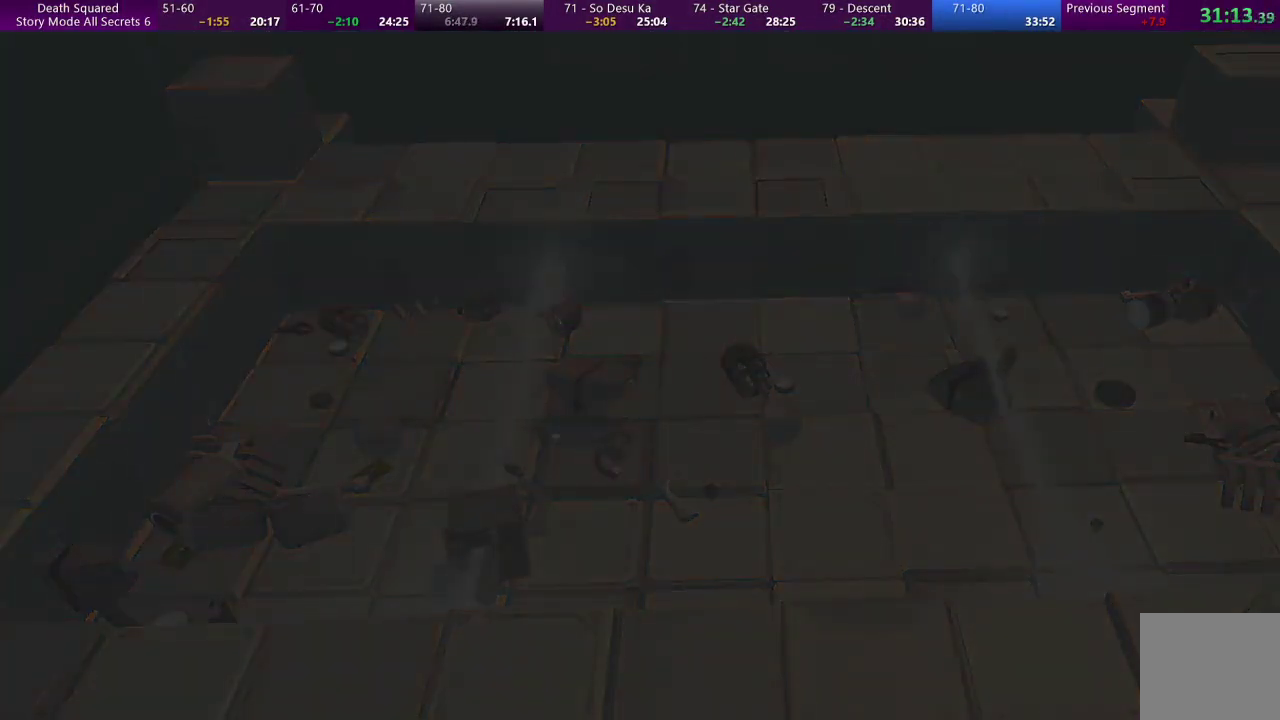
{"buttons": ["CROSS"], "left_stick": "center", "events": [[133, "CROSS", "up"], [200, "CROSS", "down"], [333, "CROSS", "up"], [433, "CROSS", "down"]]}
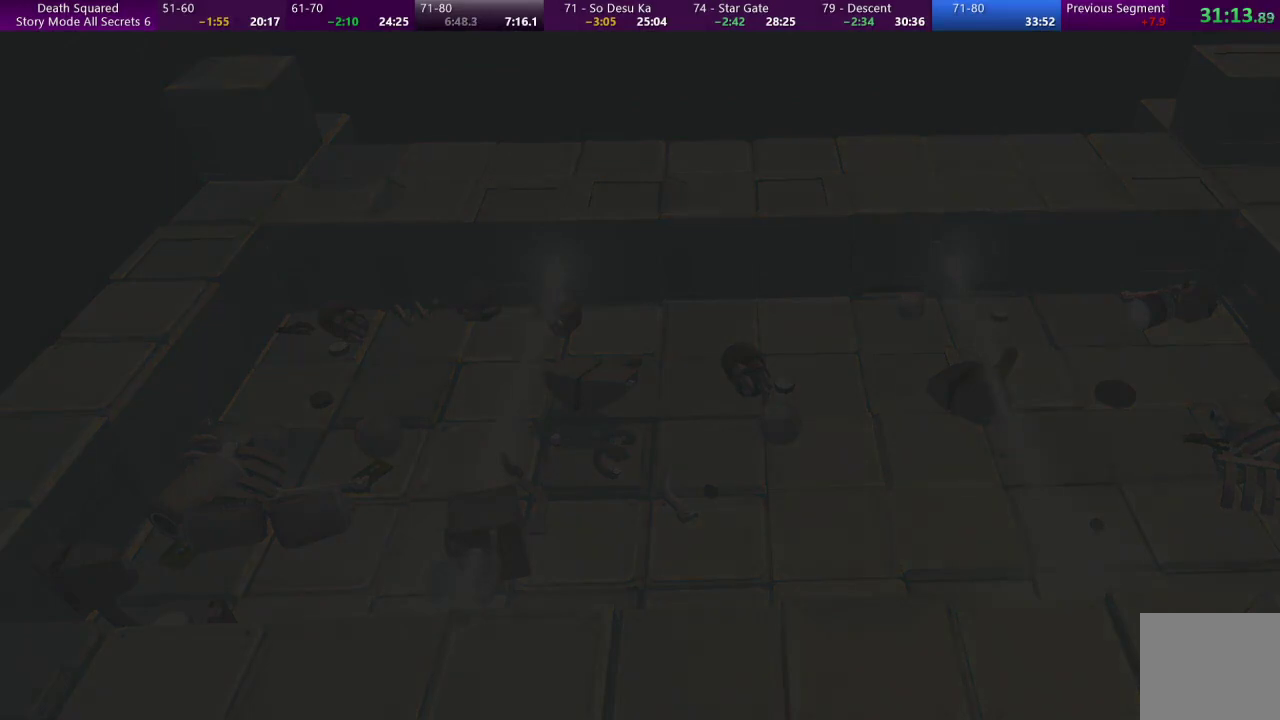
{"buttons": [], "left_stick": "center", "events": [[67, "CROSS", "up"], [167, "CROSS", "down"], [300, "CROSS", "up"], [367, "CROSS", "down"], [500, "CROSS", "up"]]}
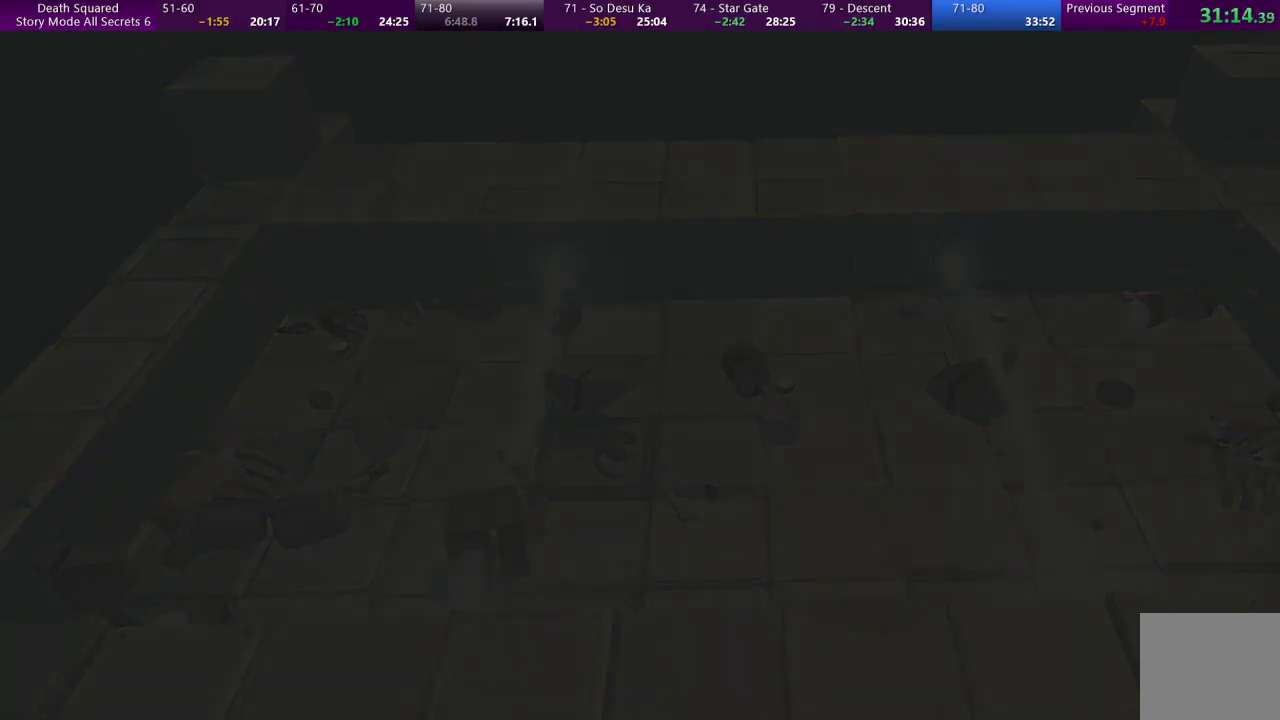
{"buttons": ["CROSS"], "left_stick": "center", "events": [[67, "CROSS", "down"], [200, "CROSS", "up"], [267, "CROSS", "down"], [400, "CROSS", "up"], [467, "CROSS", "down"]]}
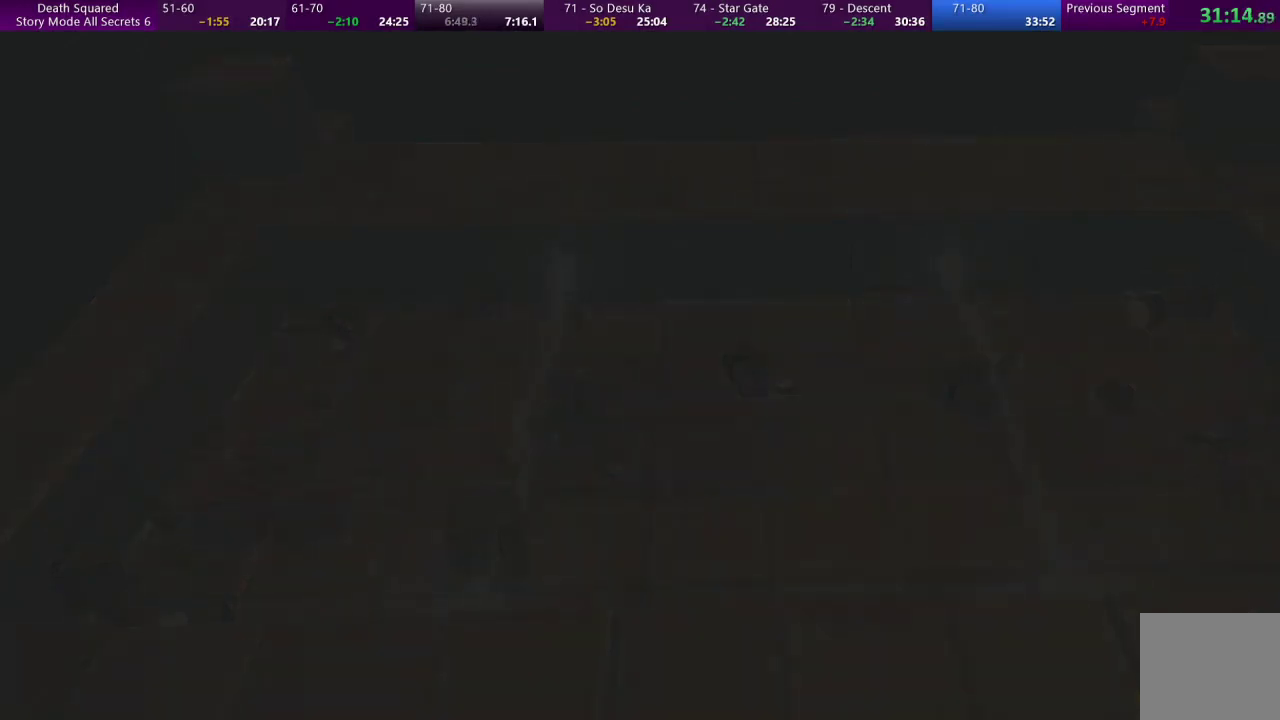
{"buttons": ["CROSS"], "left_stick": "center", "events": [[100, "CROSS", "up"], [200, "CROSS", "down"], [333, "CROSS", "up"], [400, "CROSS", "down"]]}
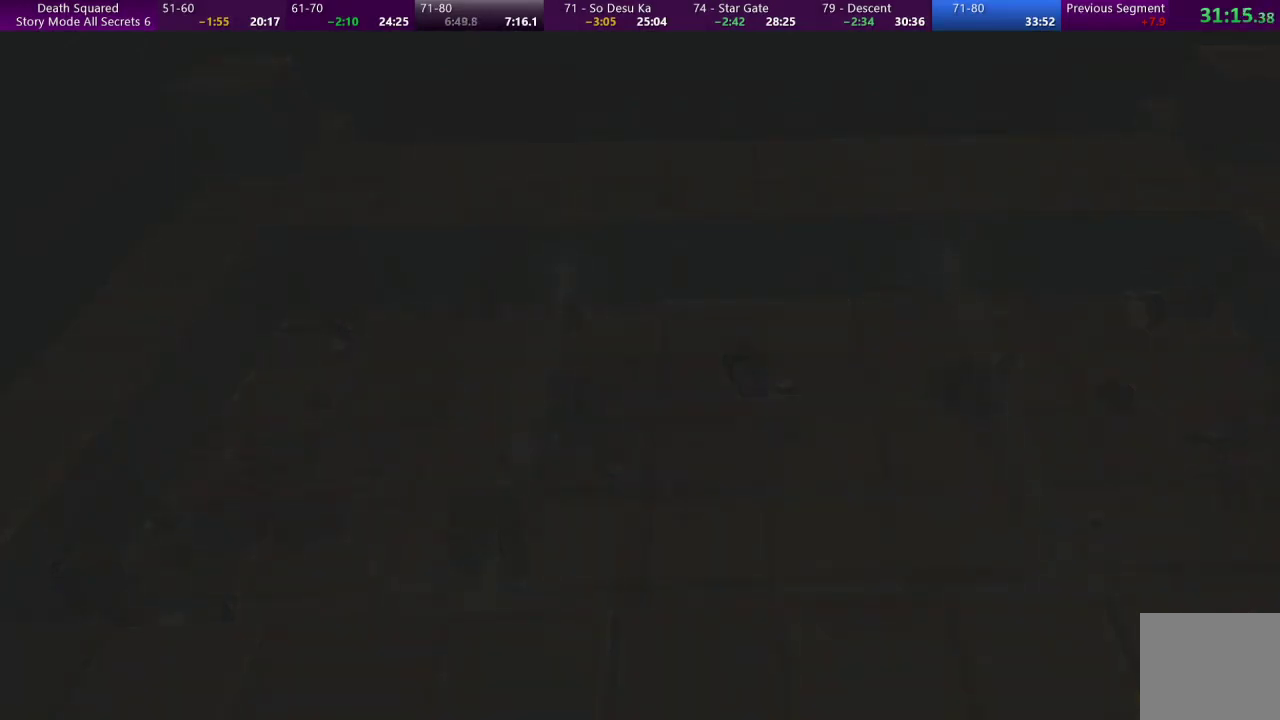
{"buttons": ["CROSS"], "left_stick": "center", "events": [[33, "CROSS", "up"], [100, "CROSS", "down"], [233, "CROSS", "up"], [300, "CROSS", "down"], [433, "CROSS", "up"], [500, "CROSS", "down"]]}
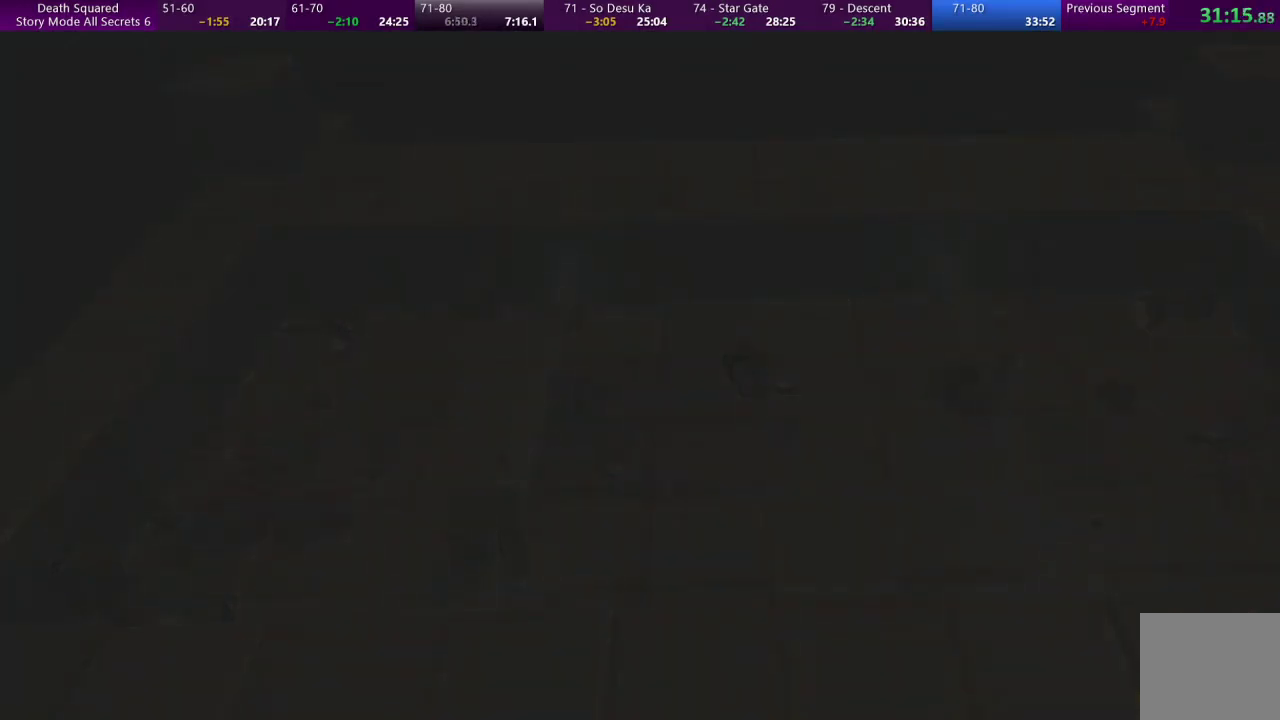
{"buttons": ["CROSS"], "left_stick": "center", "events": [[100, "CROSS", "up"], [200, "CROSS", "down"], [333, "CROSS", "up"], [400, "CROSS", "down"]]}
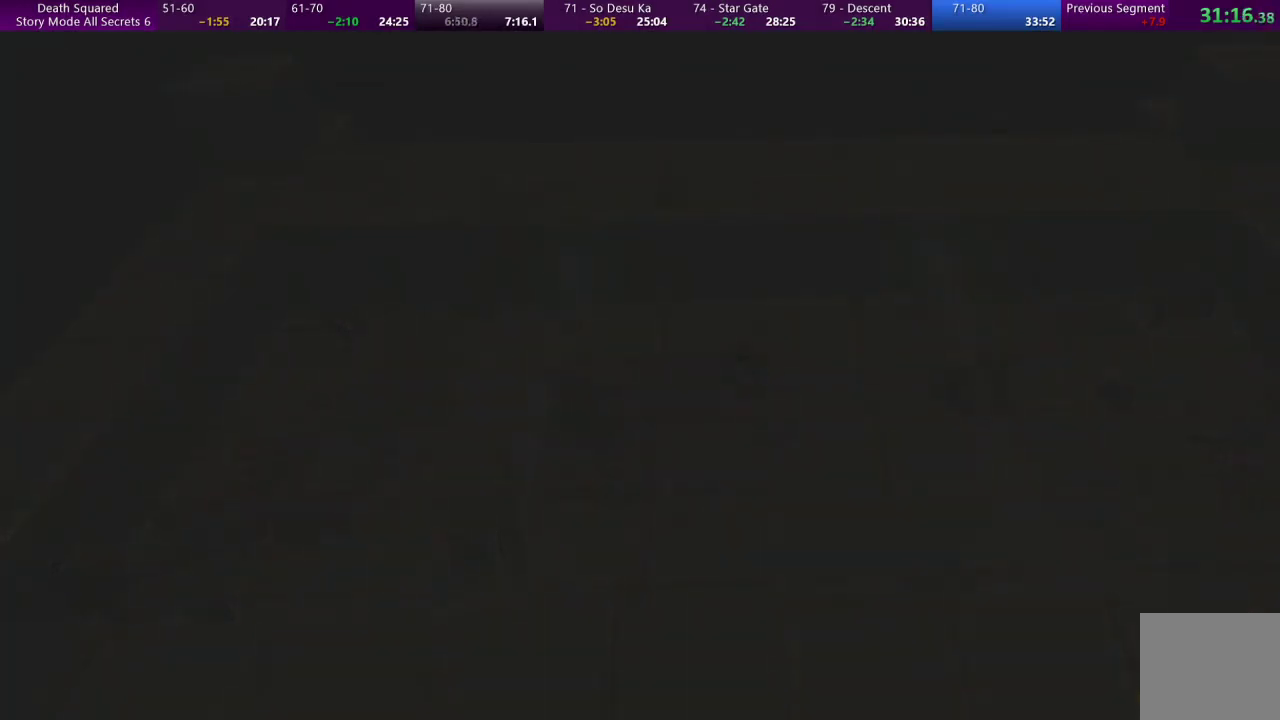
{"buttons": ["CROSS"], "left_stick": "center", "events": [[33, "CROSS", "up"], [100, "CROSS", "down"], [200, "CROSS", "up"], [500, "CROSS", "down"]]}
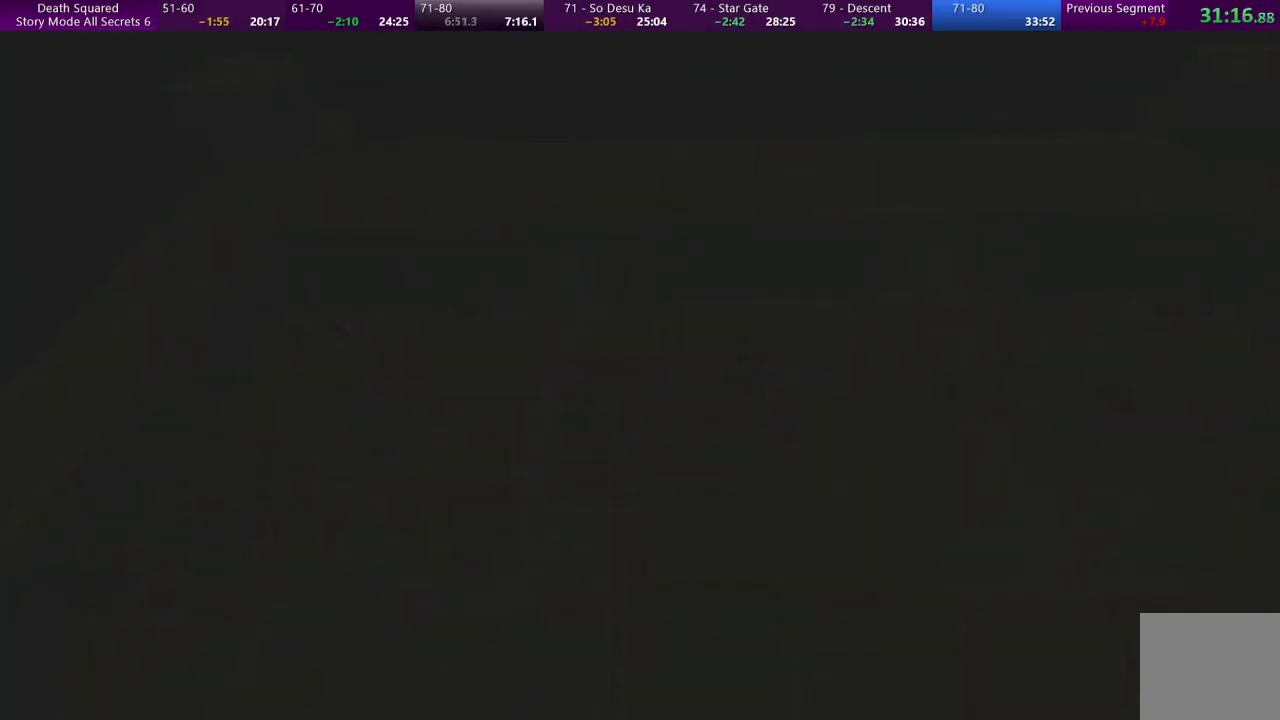
{"buttons": ["CROSS"], "left_stick": "center", "events": [[133, "CROSS", "up"], [300, "CROSS", "down"], [400, "CROSS", "up"], [500, "CROSS", "down"]]}
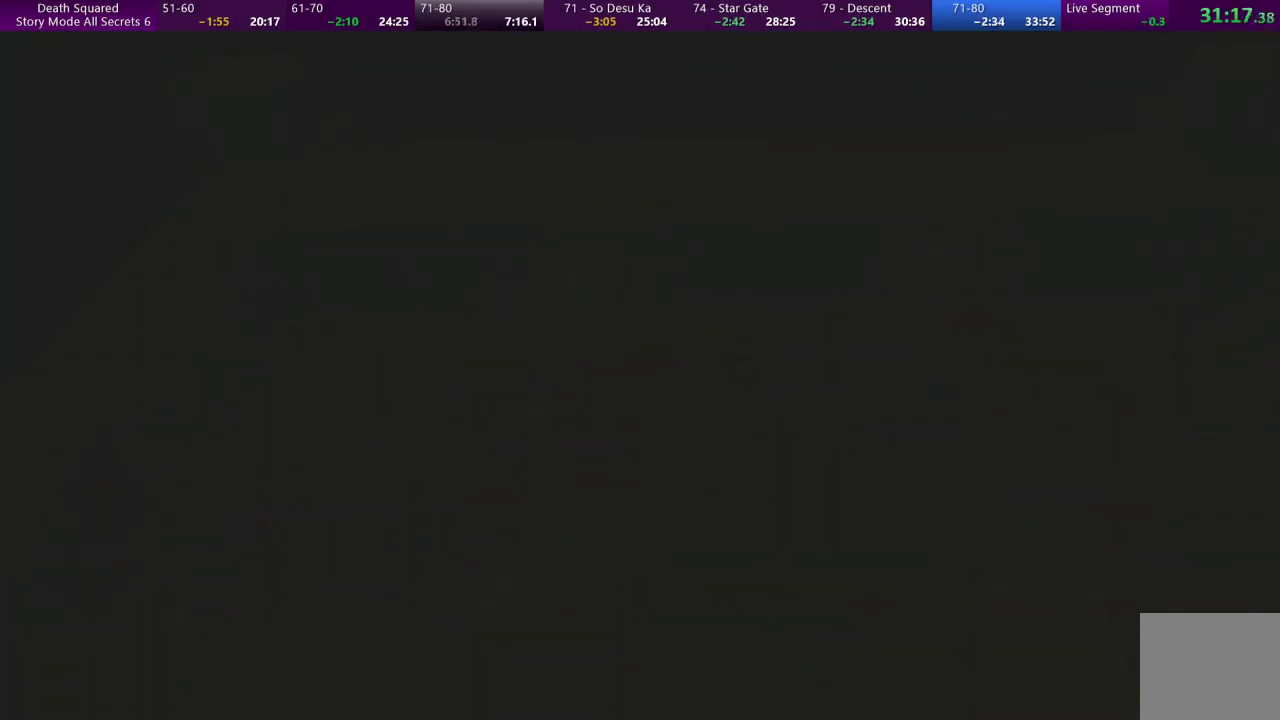
{"buttons": [], "left_stick": "center", "events": [[100, "CROSS", "up"], [200, "CROSS", "down"], [300, "CROSS", "up"], [400, "CROSS", "down"], [500, "CROSS", "up"]]}
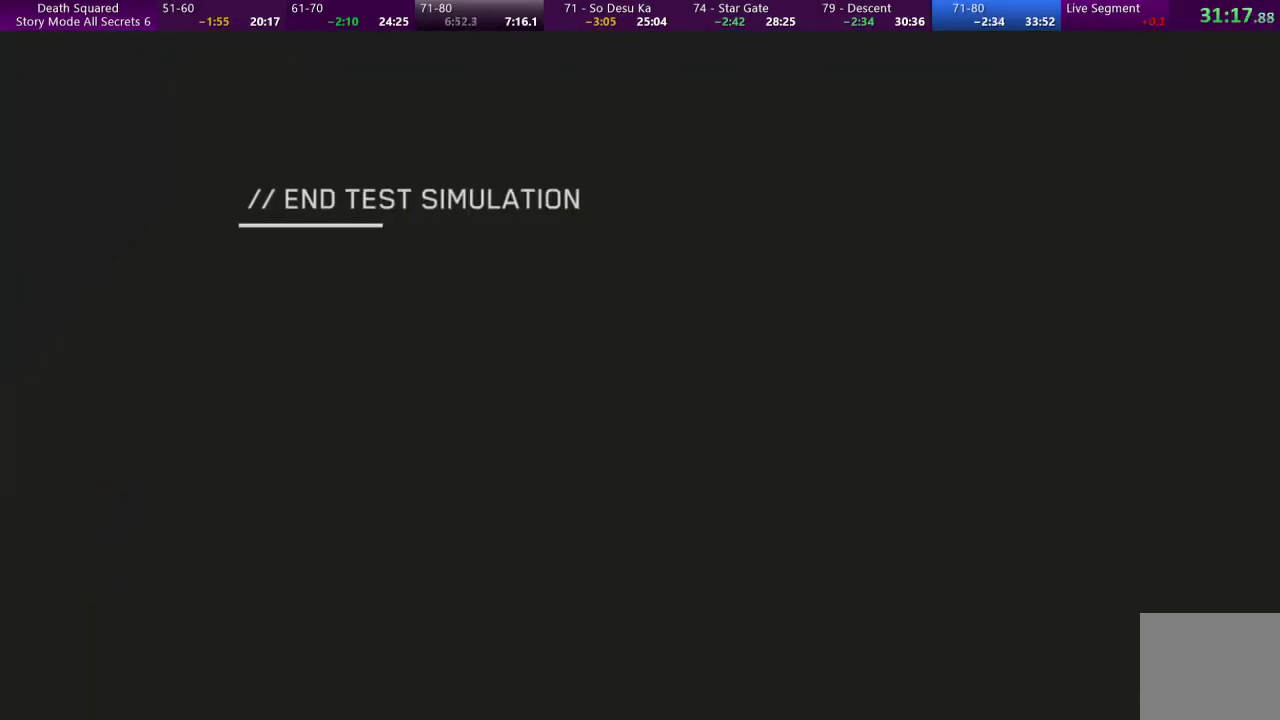
{"buttons": [], "left_stick": "center", "events": [[100, "CROSS", "down"], [200, "CROSS", "up"], [400, "CROSS", "down"], [500, "CROSS", "up"]]}
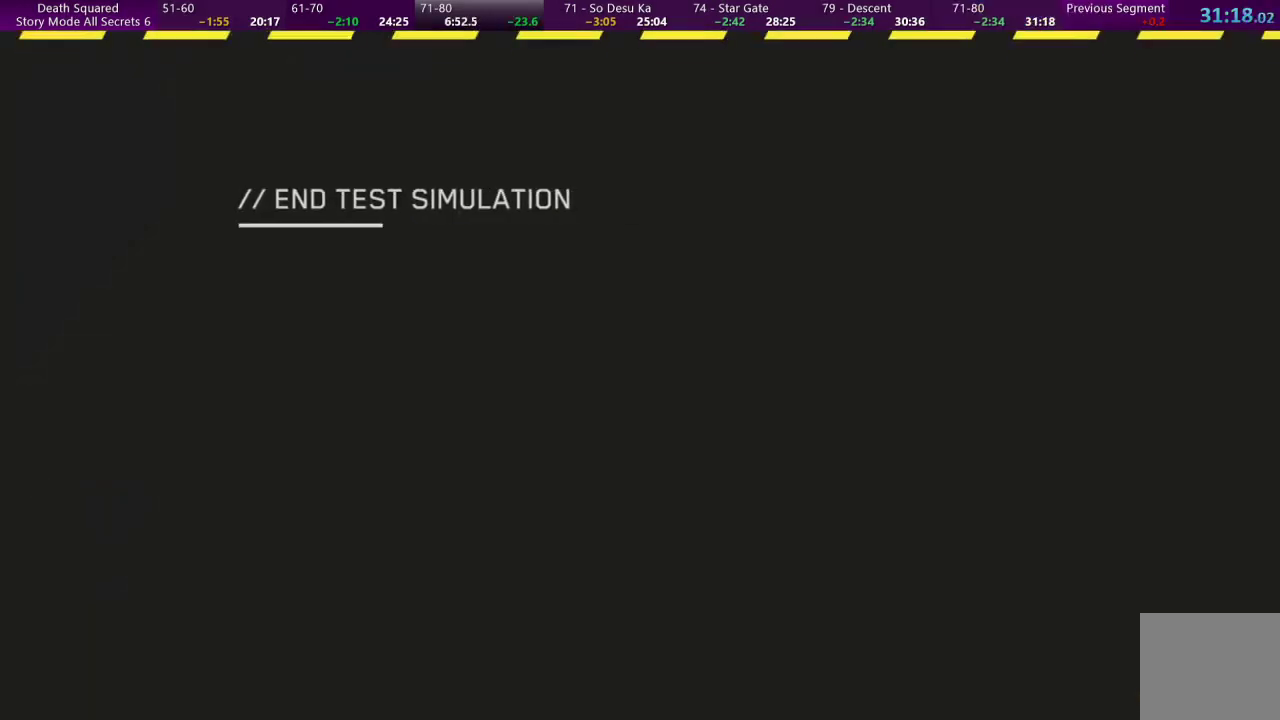
{"buttons": ["CROSS"], "left_stick": "center", "events": [[133, "CROSS", "down"], [267, "CROSS", "up"], [400, "CROSS", "down"]]}
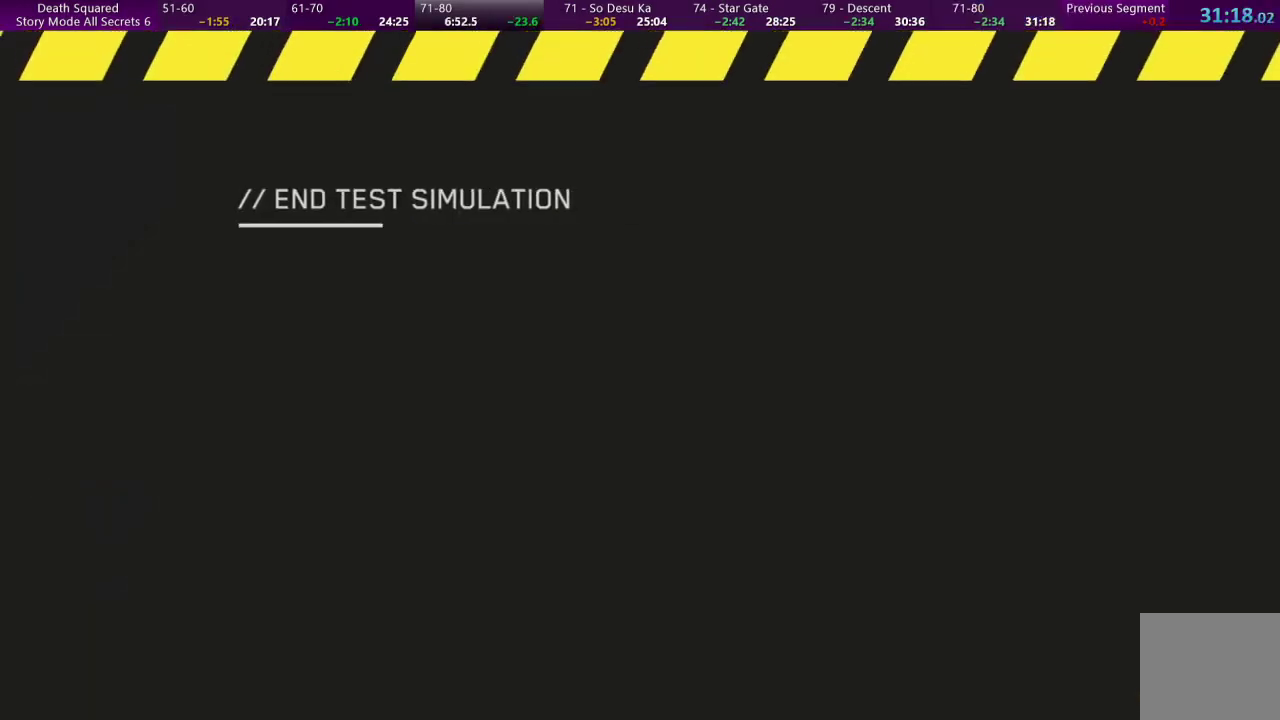
{"buttons": [], "left_stick": "center", "events": [[67, "CROSS", "up"]]}
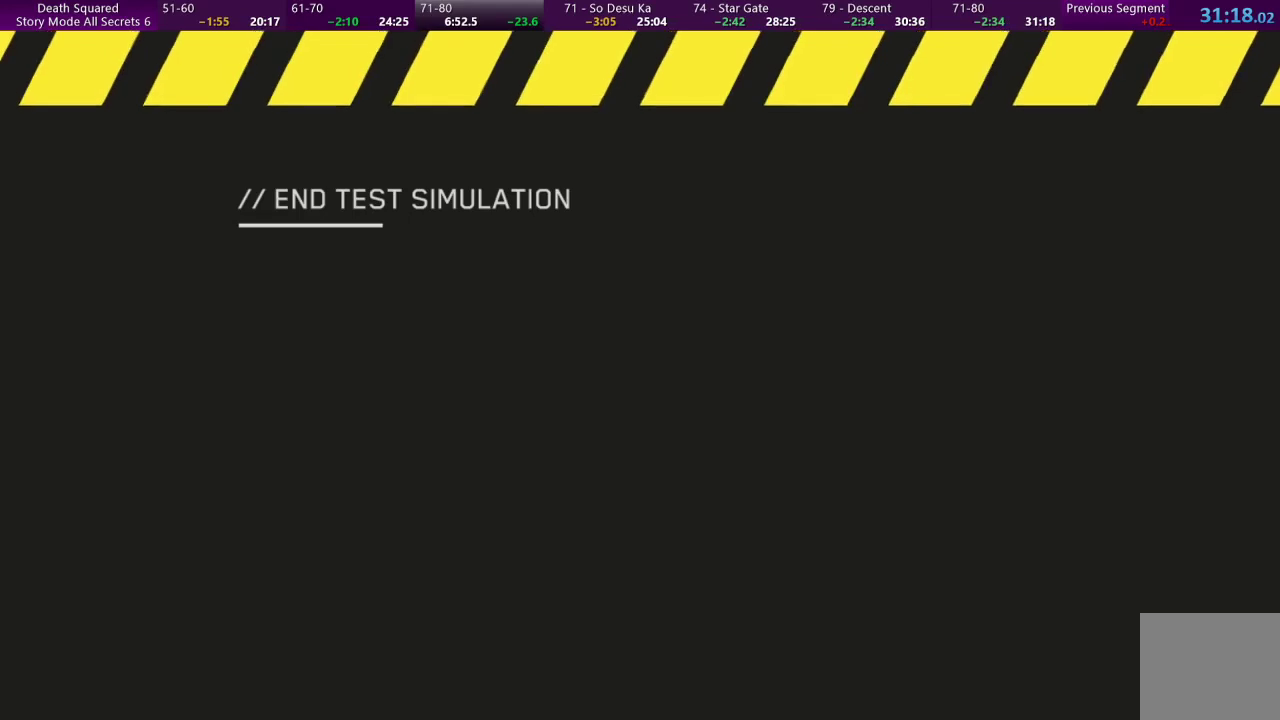
{"buttons": [], "left_stick": "center", "events": []}
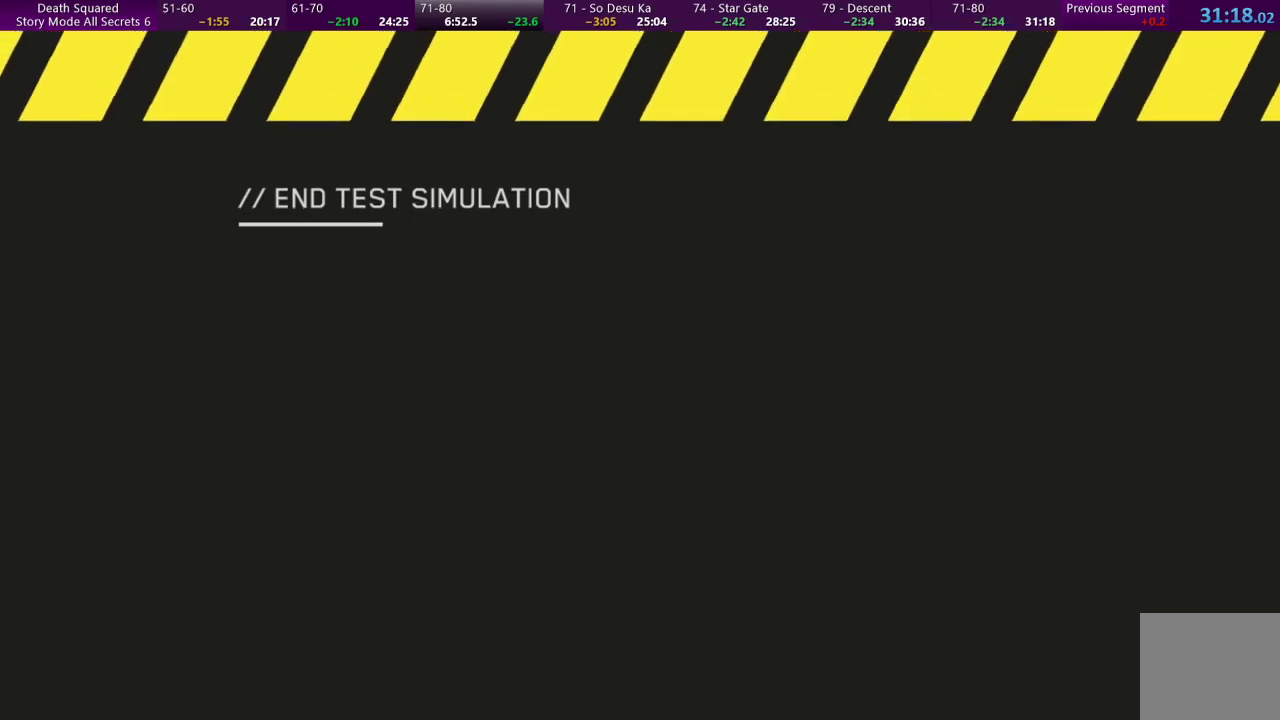
{"buttons": [], "left_stick": "center", "events": []}
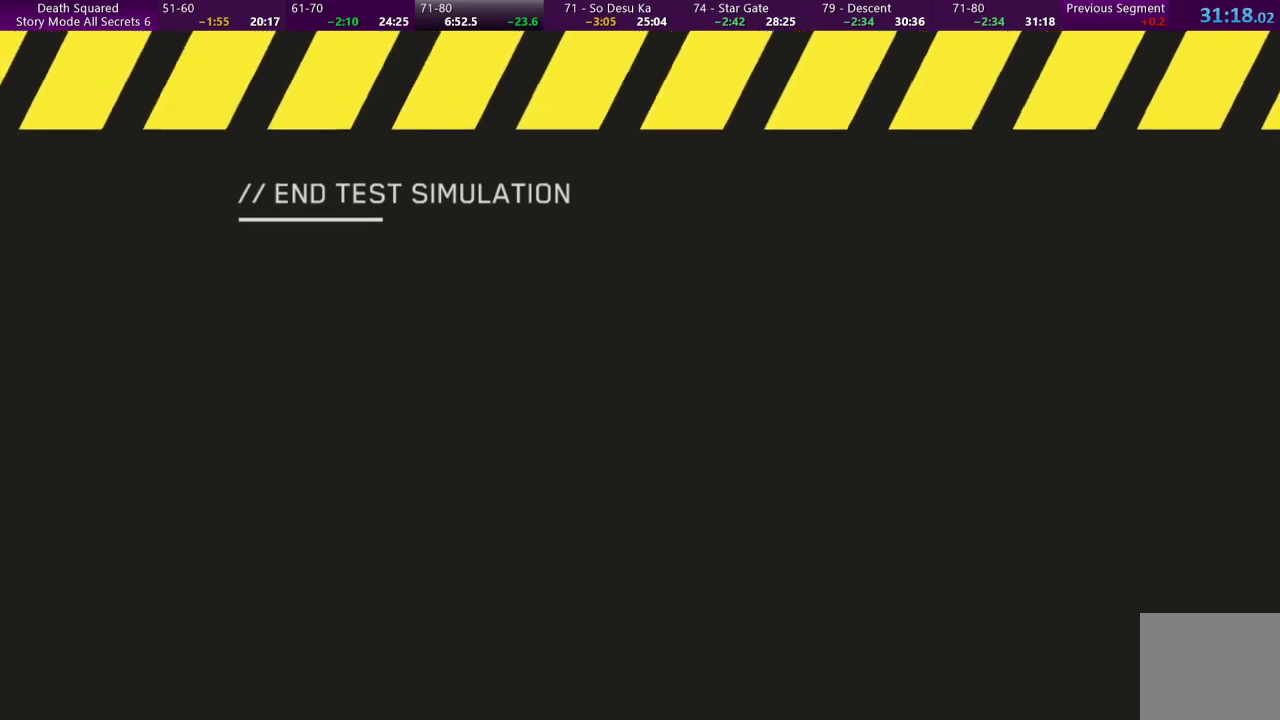
{"buttons": [], "left_stick": "center", "events": []}
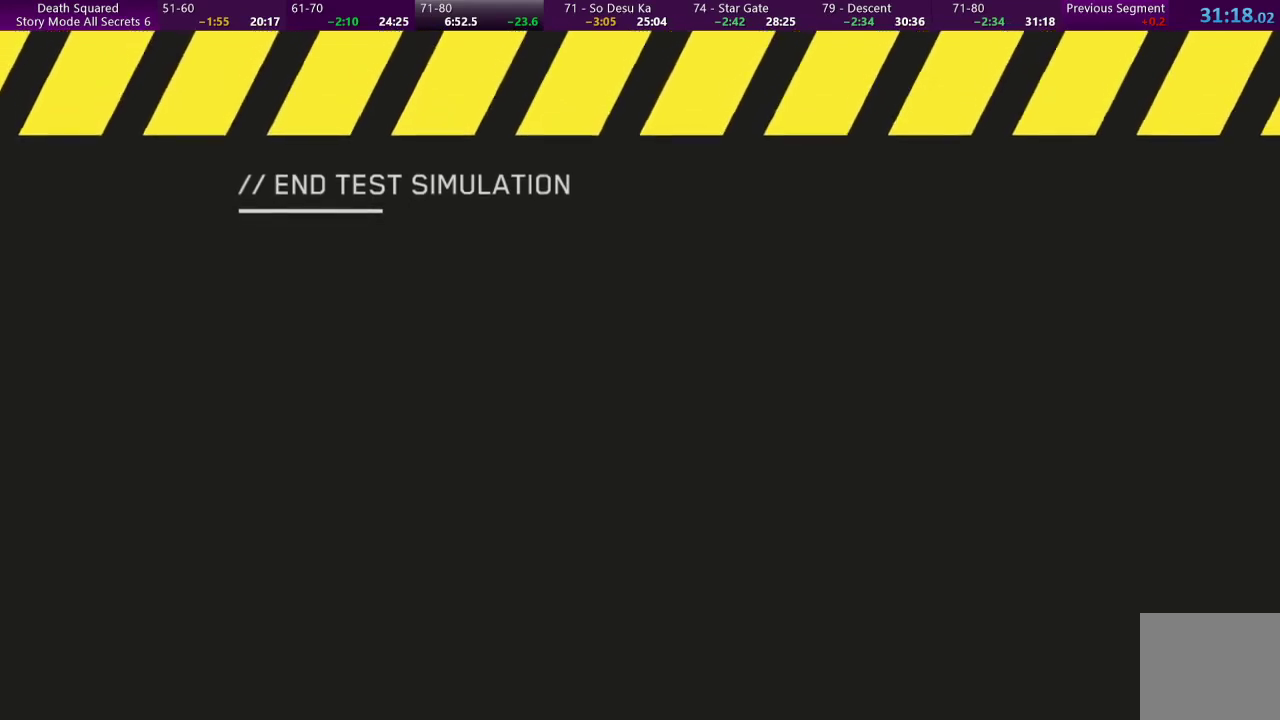
{"buttons": [], "left_stick": "center", "events": []}
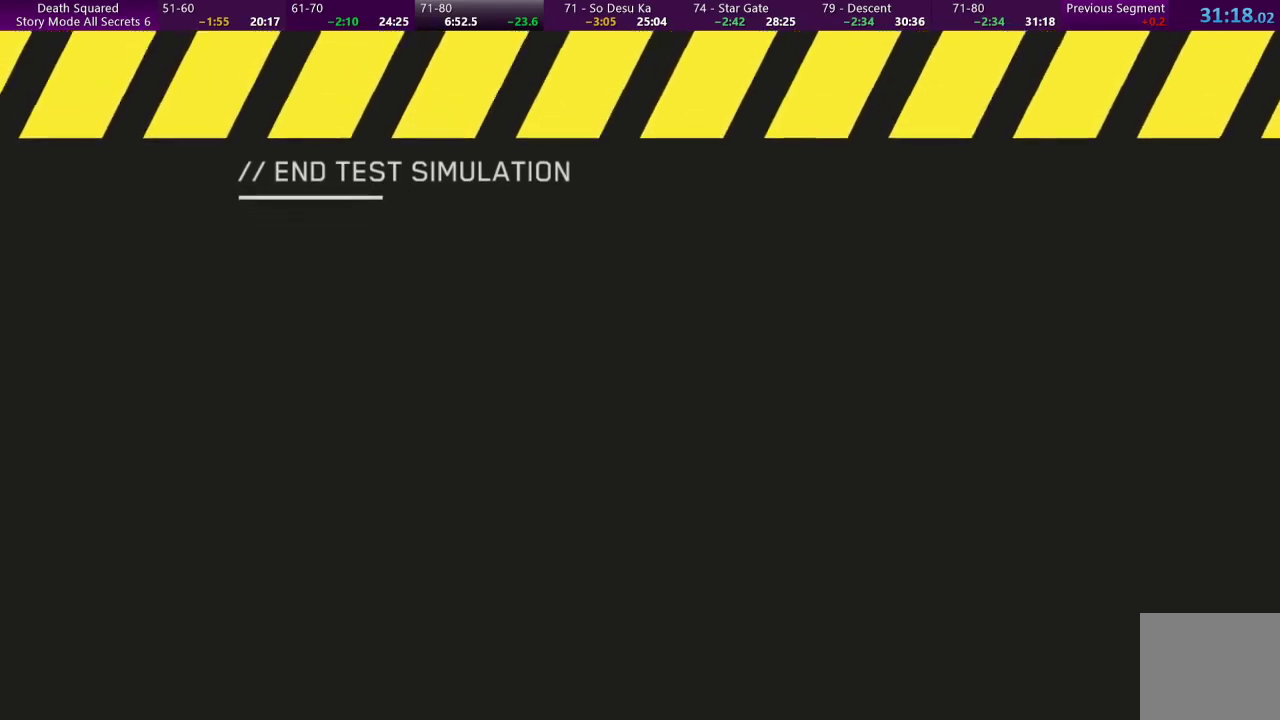
{"buttons": [], "left_stick": "center", "events": [[267, "CROSS", "down"], [433, "CROSS", "up"]]}
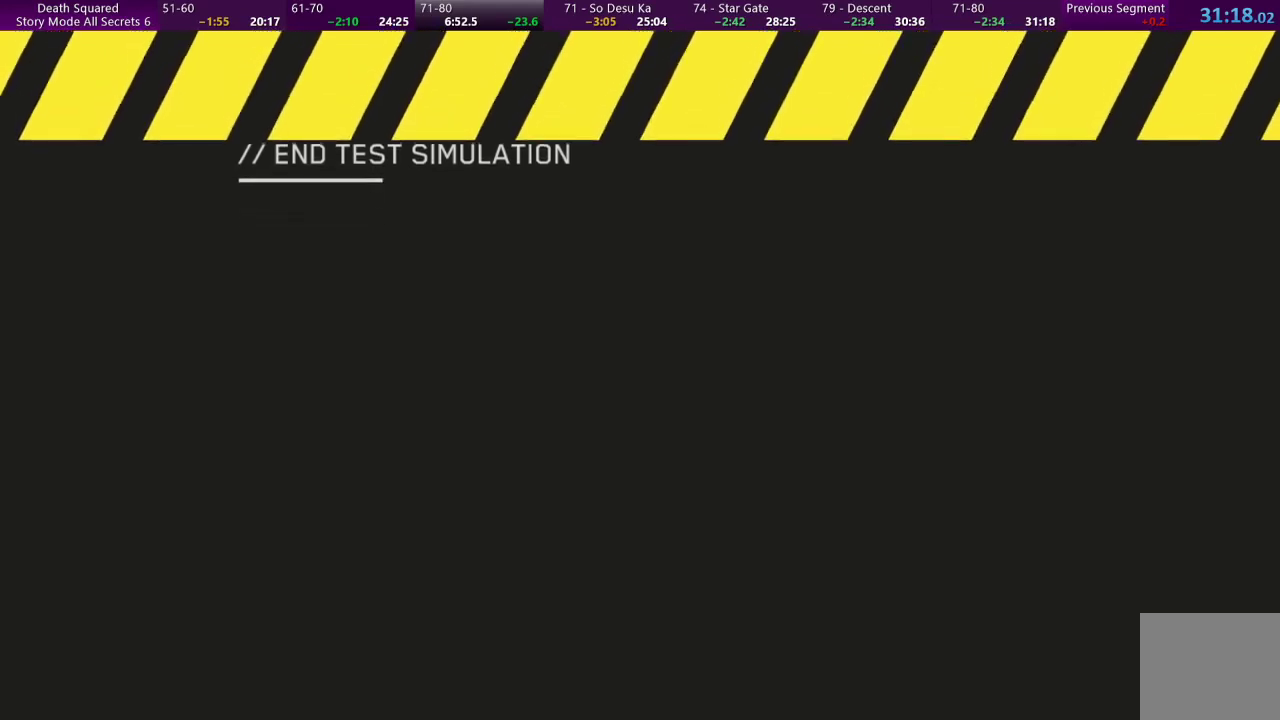
{"buttons": [], "left_stick": "center", "events": [[67, "CROSS", "down"], [233, "CROSS", "up"]]}
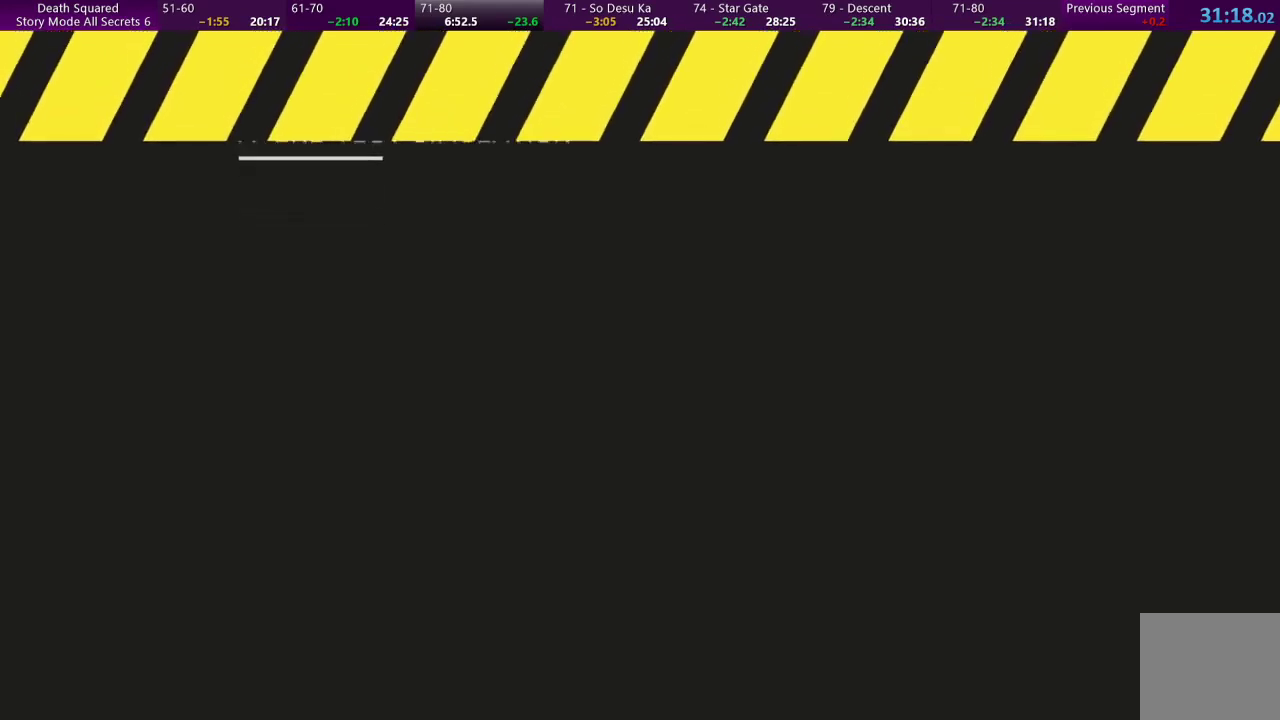
{"buttons": [], "left_stick": "center", "events": [[33, "CROSS", "down"], [200, "CROSS", "up"]]}
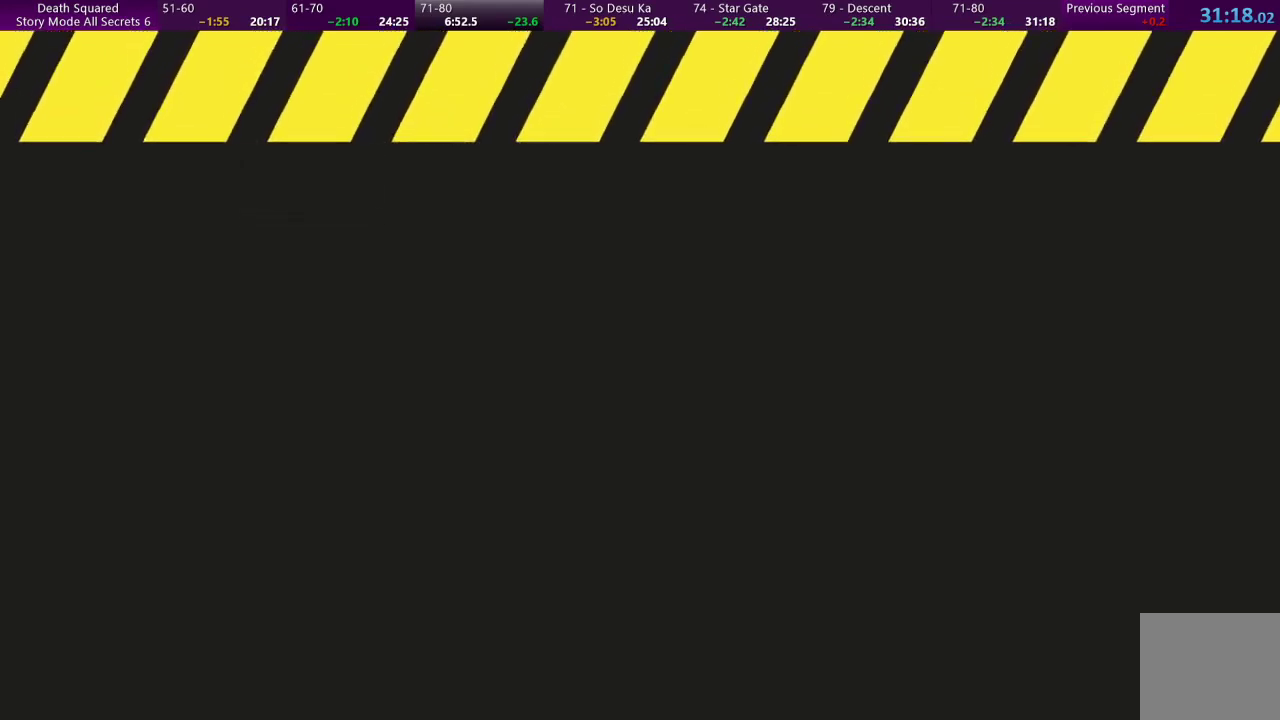
{"buttons": [], "left_stick": "center", "events": [[200, "CROSS", "down"], [400, "CROSS", "up"]]}
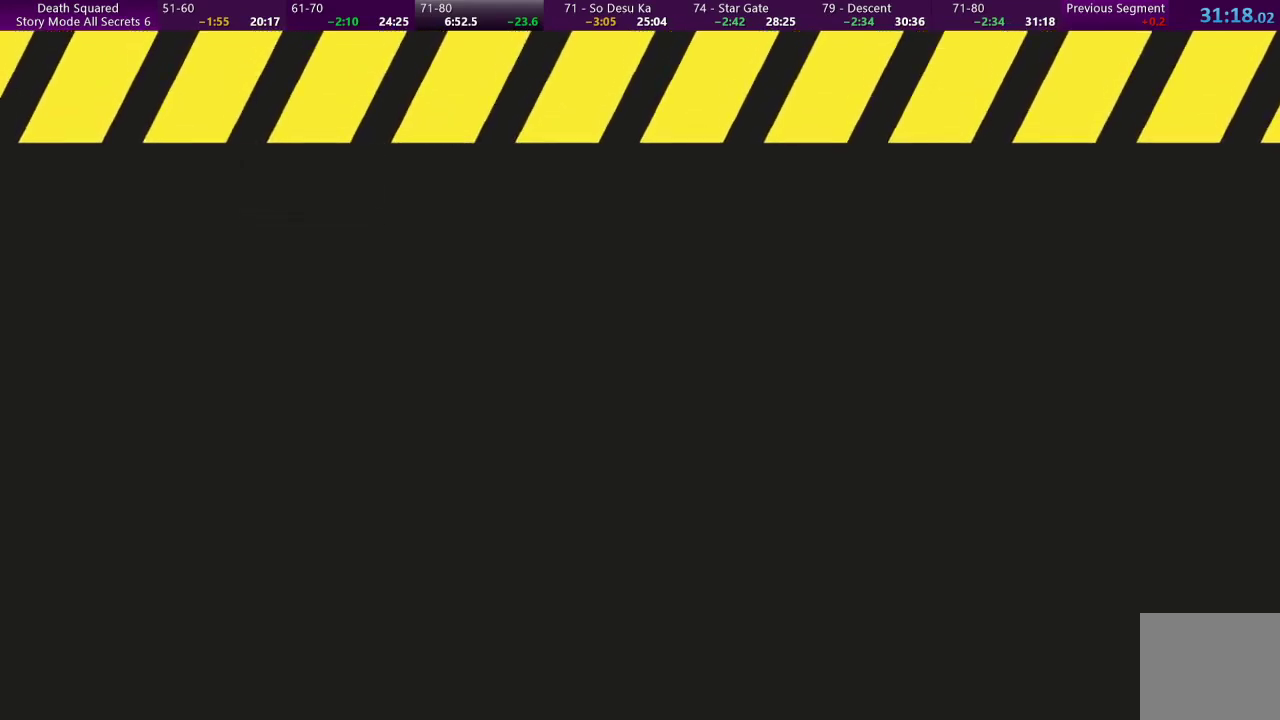
{"buttons": ["CIRCLE"], "left_stick": "center", "events": [[200, "CROSS", "down"], [367, "CROSS", "up"], [467, "CIRCLE", "down"]]}
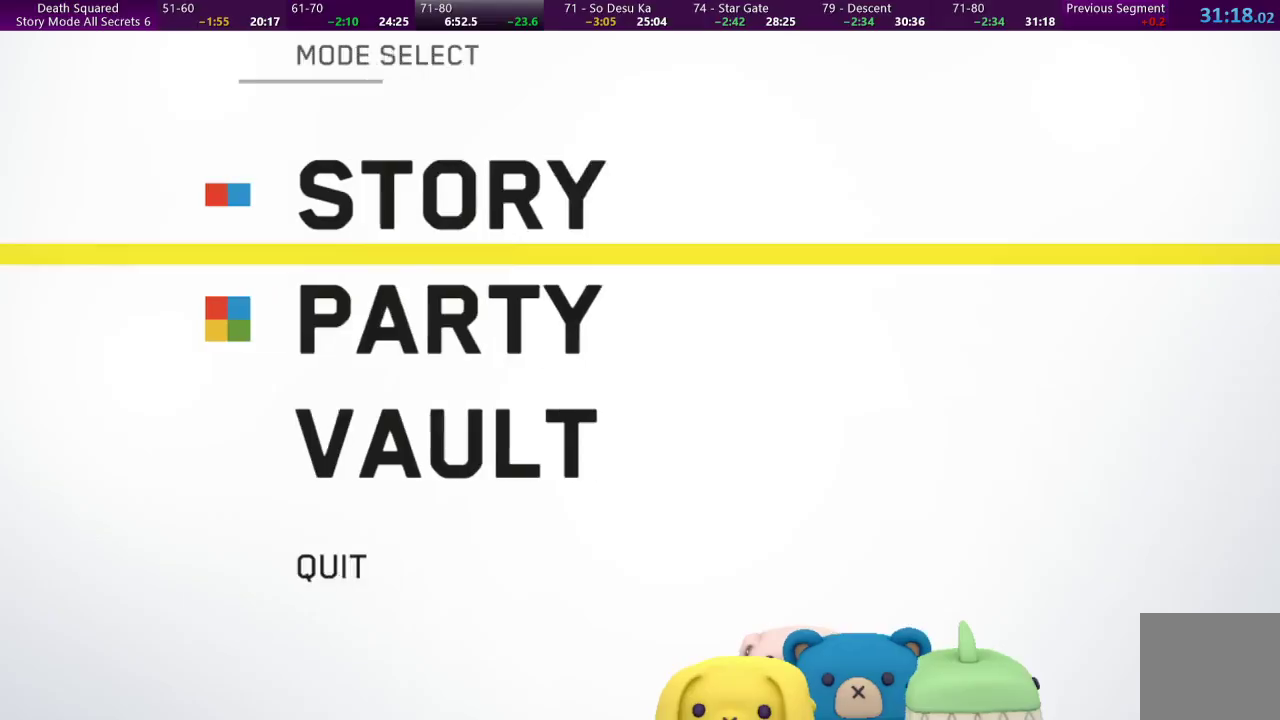
{"buttons": [], "left_stick": "center", "events": [[67, "CIRCLE", "up"]]}